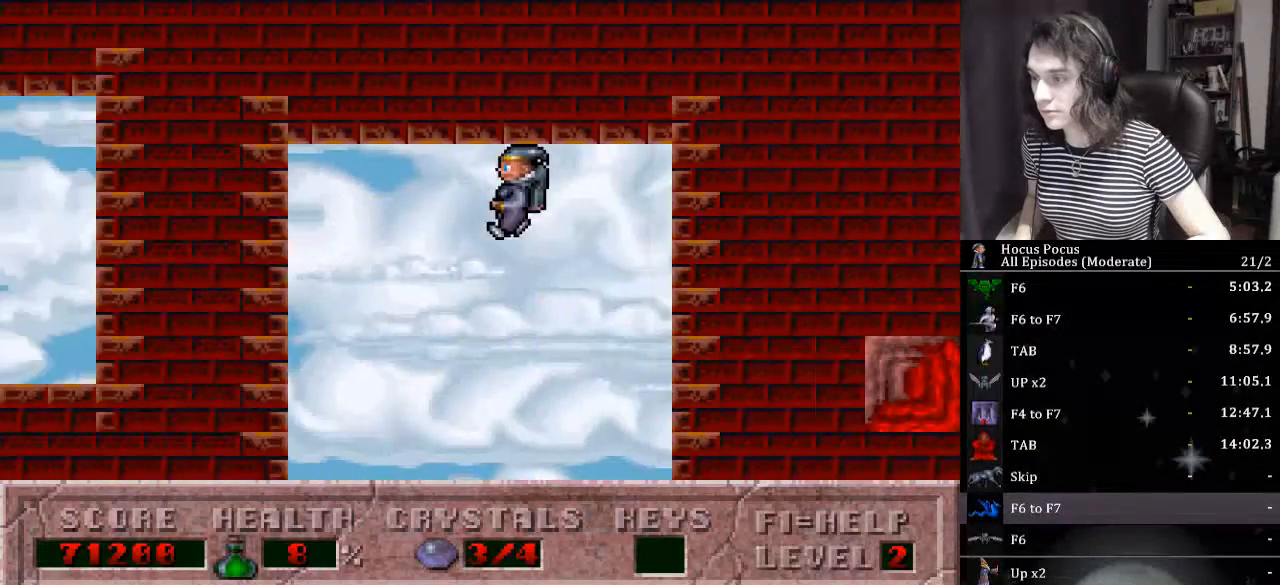
Gameplay with keyboard; each line is a JSON object with the keys held at the frame after it. "events" lists presses ("down") and releases ("up") of ".", "/", "0", "1", "2", "3", "4", "5", "6", "7", "8", "9", "a", "alt_l", "alt_r", "b", "backslash", "backspace", "c", "caps_lock", "comma", "ctrl_l", "ctrl_r", "d", "down", "e", "equals", "escape", "f", "f1", "f10", "f11", "f12", "f2", "f3", "f4", "f5", "f6", "f7", "f8", "f9", "g", "h", "i", "j", "k", "l", "lbracket", "left", "m", "minus", "n", "num0", "num1", "num2", "num3", "num4", "num5", "num6", "num7", "num8", "num9", "o", "p", "q", "quote", "r", "rbracket", "return", "right", "s", "semicolon", "shift_l", "shift_r", "space", "super", "t", "tab", "tilde", "u", "up", "v", "w", "x", "y" and "z" between this image and that frame as [ms after this image, input, new state], when the widget could be followed in between. No other keys are recorded. Mouse input is not recorded.
{"keys": ["left"], "events": [[33, "left", "up"], [167, "left", "down"], [333, "left", "up"], [500, "left", "down"]]}
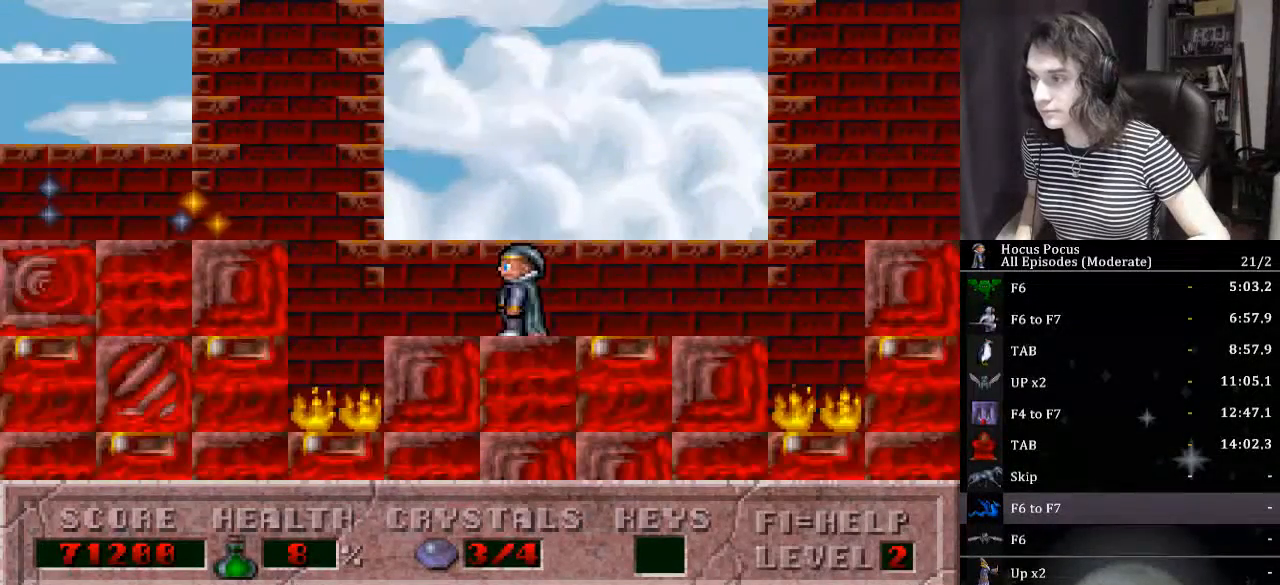
{"keys": ["right"], "events": [[67, "left", "up"], [133, "ctrl_l", "down"], [233, "alt_l", "down"], [300, "ctrl_l", "up"], [367, "alt_l", "up"], [367, "right", "down"]]}
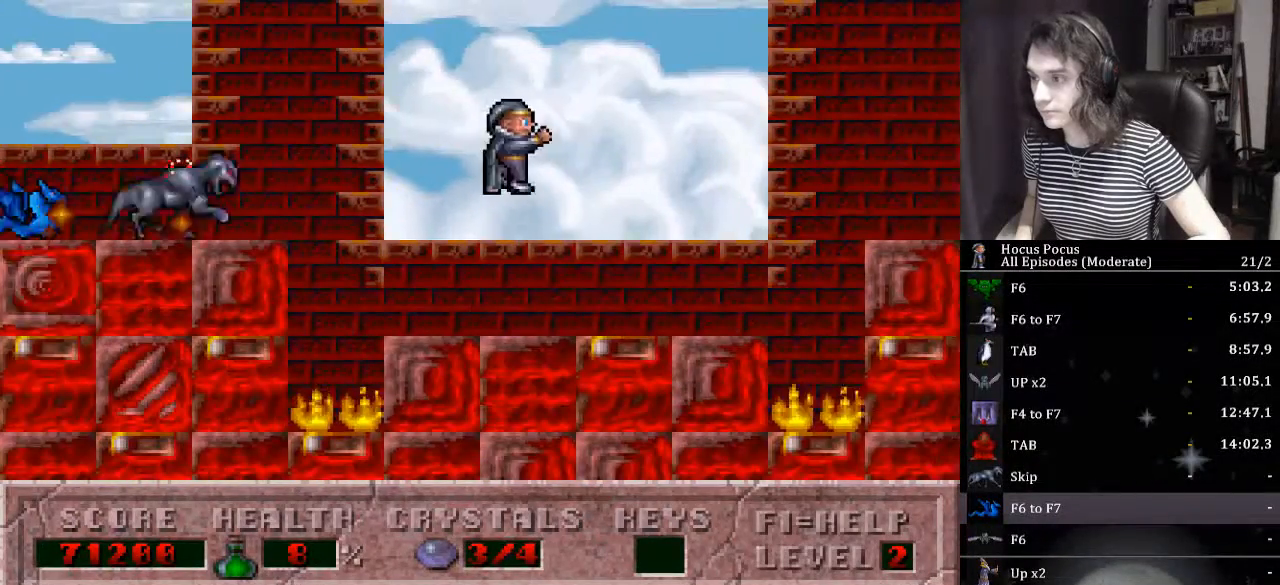
{"keys": ["right"], "events": [[100, "left", "down"], [100, "right", "up"], [333, "left", "up"], [400, "alt_l", "down"], [500, "alt_l", "up"], [500, "right", "down"]]}
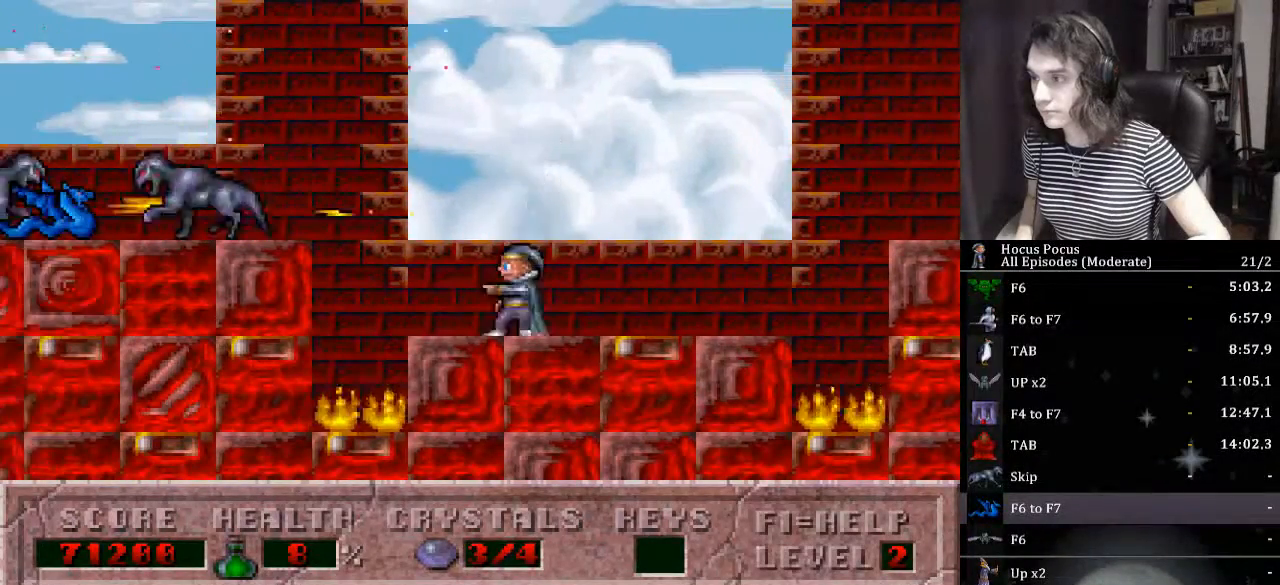
{"keys": ["right"], "events": [[167, "ctrl_l", "down"], [233, "left", "down"], [233, "right", "up"], [300, "ctrl_l", "up"], [367, "alt_l", "down"], [400, "left", "up"], [467, "alt_l", "up"], [467, "right", "down"]]}
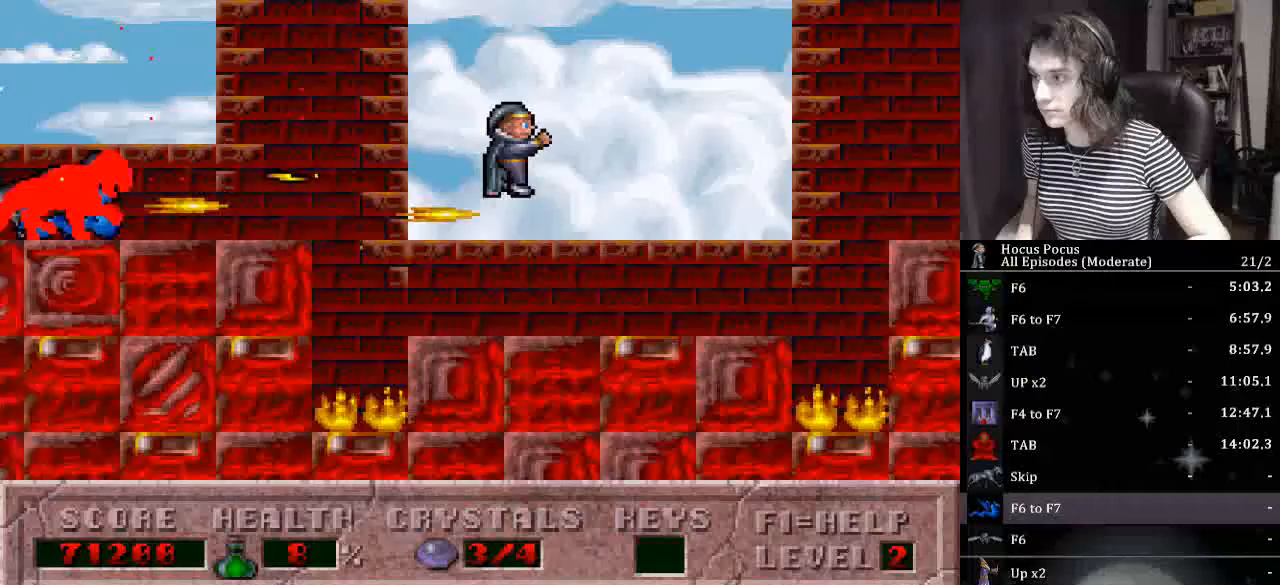
{"keys": ["left"], "events": [[233, "left", "down"], [300, "right", "up"]]}
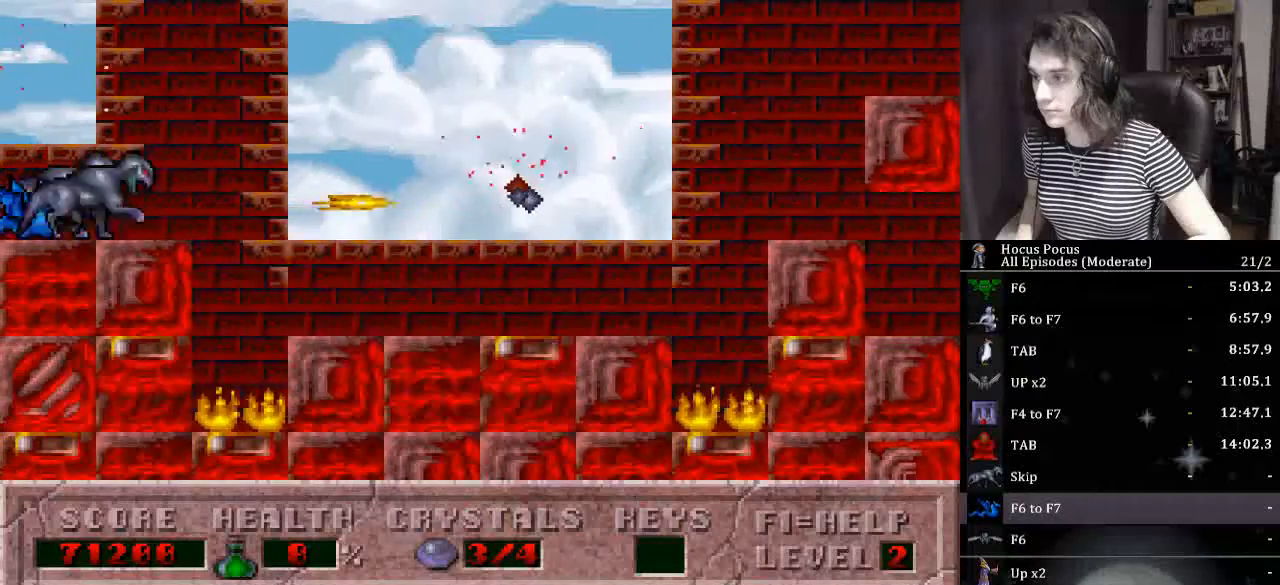
{"keys": [], "events": [[33, "left", "up"]]}
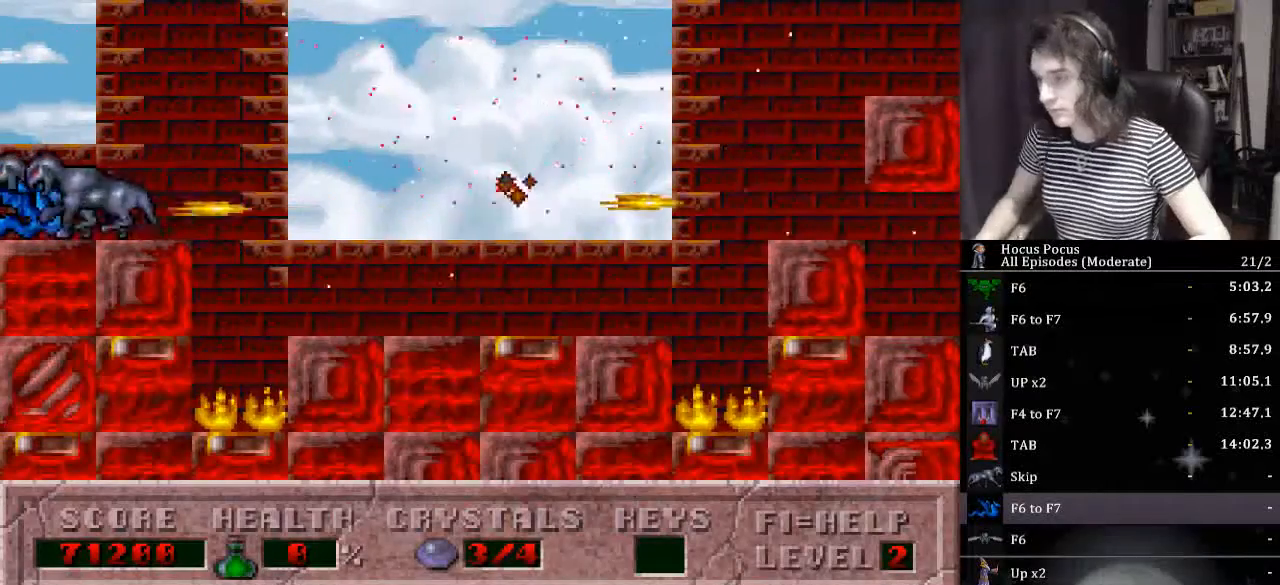
{"keys": [], "events": []}
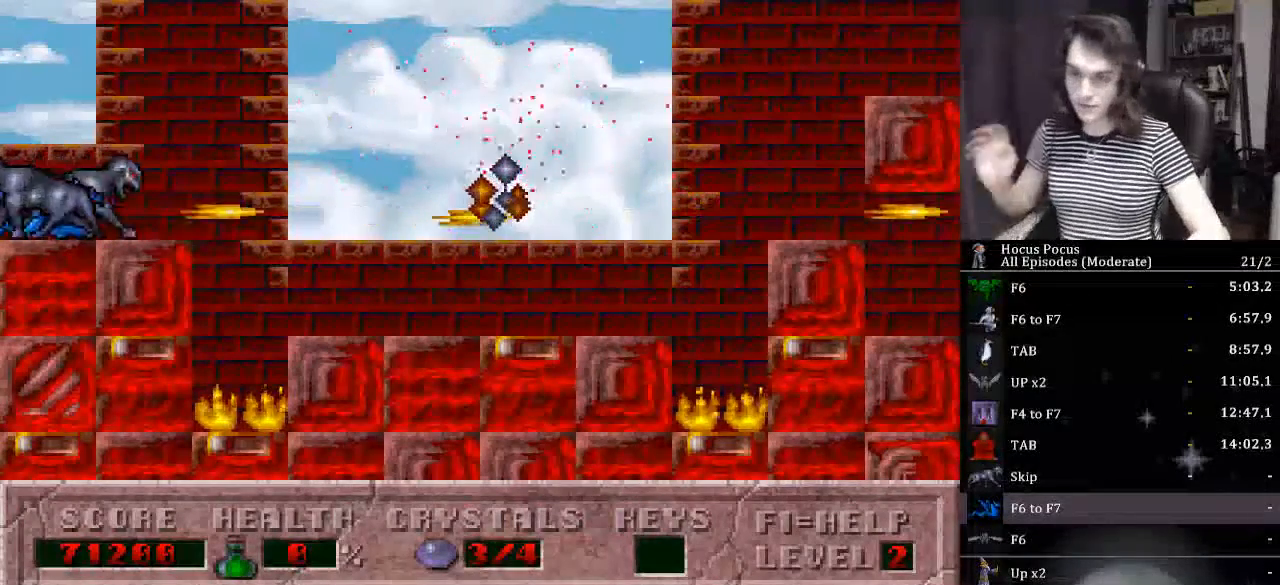
{"keys": [], "events": []}
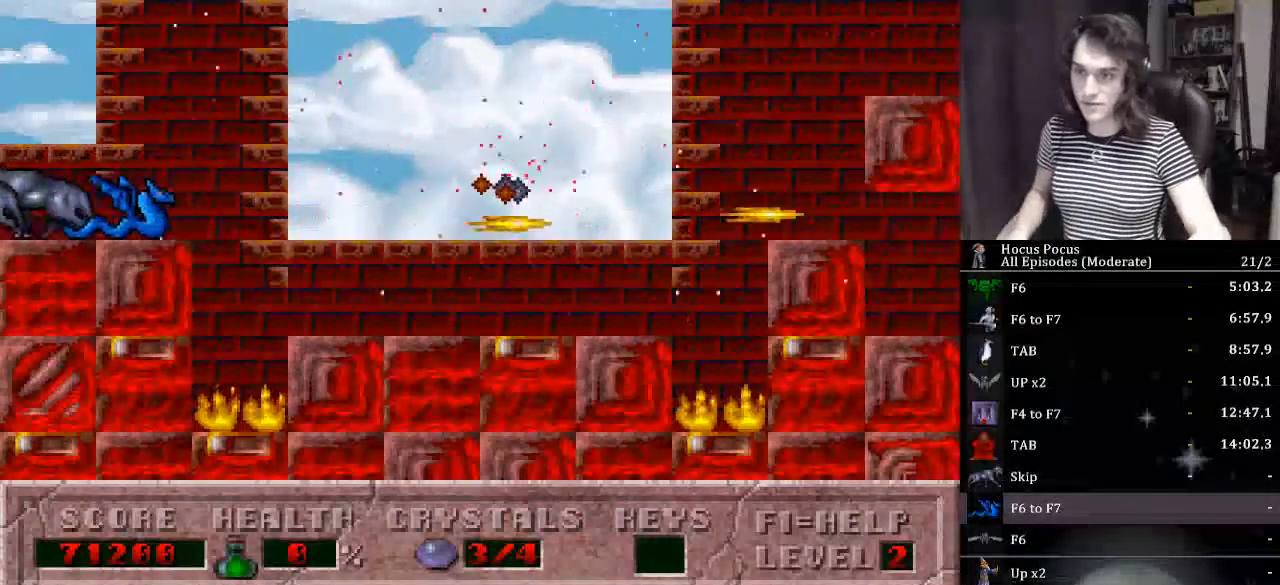
{"keys": ["return"], "events": [[67, "return", "down"], [100, "return", "up"], [300, "return", "down"], [333, "return", "up"], [433, "return", "down"]]}
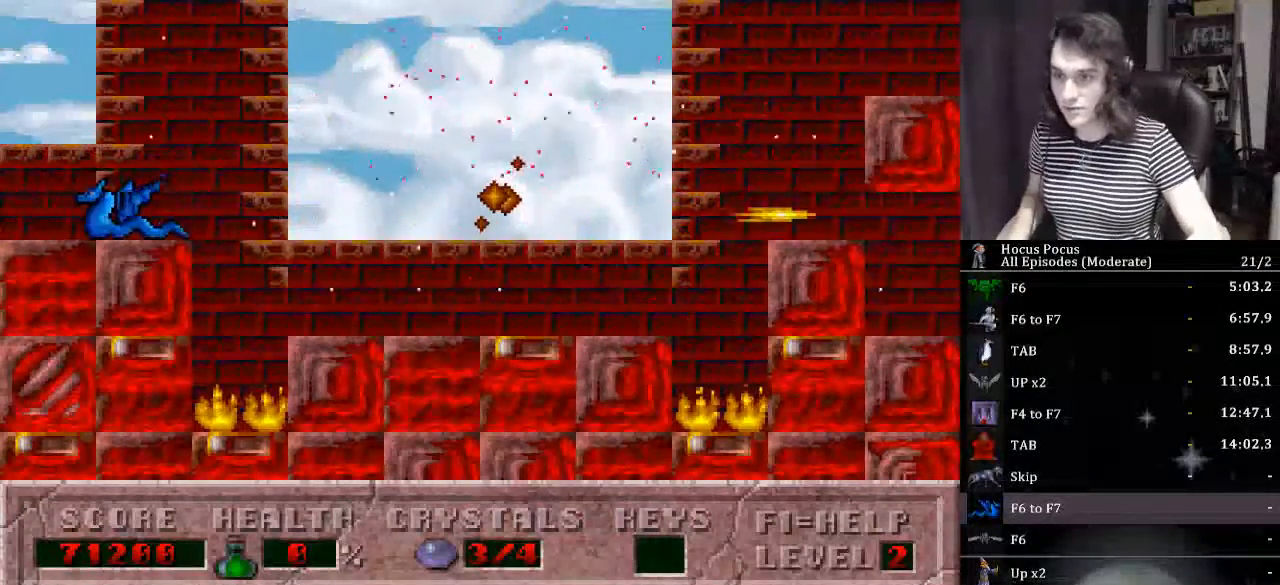
{"keys": ["return"], "events": [[67, "return", "up"], [133, "return", "down"], [267, "return", "up"], [300, "return", "down"]]}
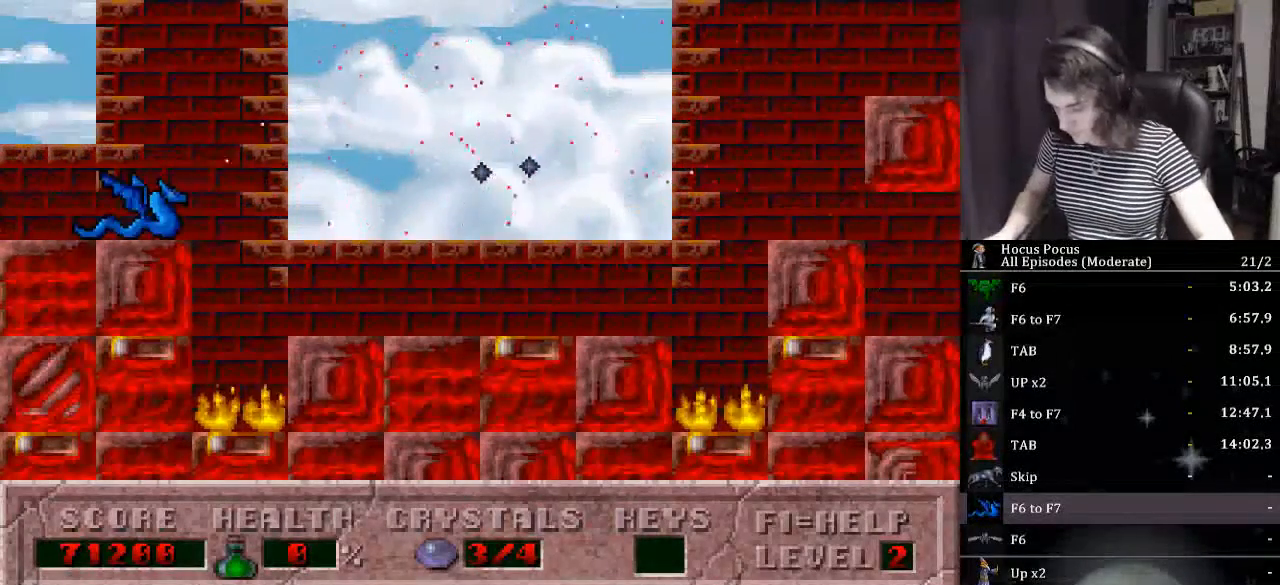
{"keys": [], "events": [[33, "return", "up"], [200, "return", "down"], [233, "return", "up"], [333, "return", "down"], [433, "return", "up"]]}
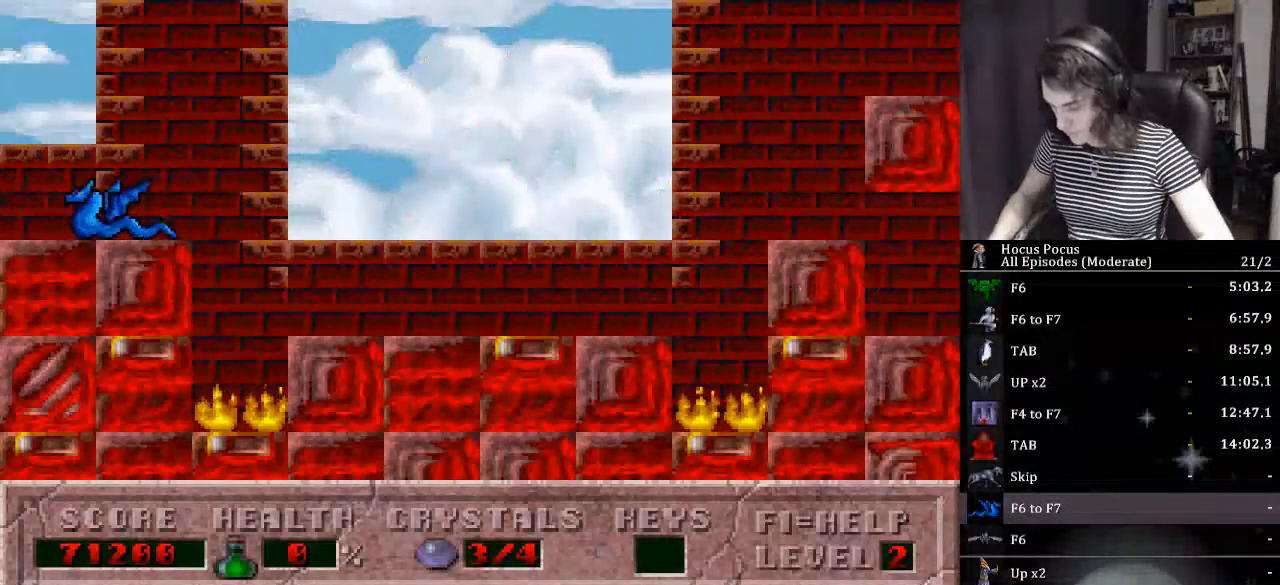
{"keys": ["return"], "events": [[67, "return", "down"], [167, "return", "up"], [233, "return", "down"], [333, "return", "up"], [433, "return", "down"]]}
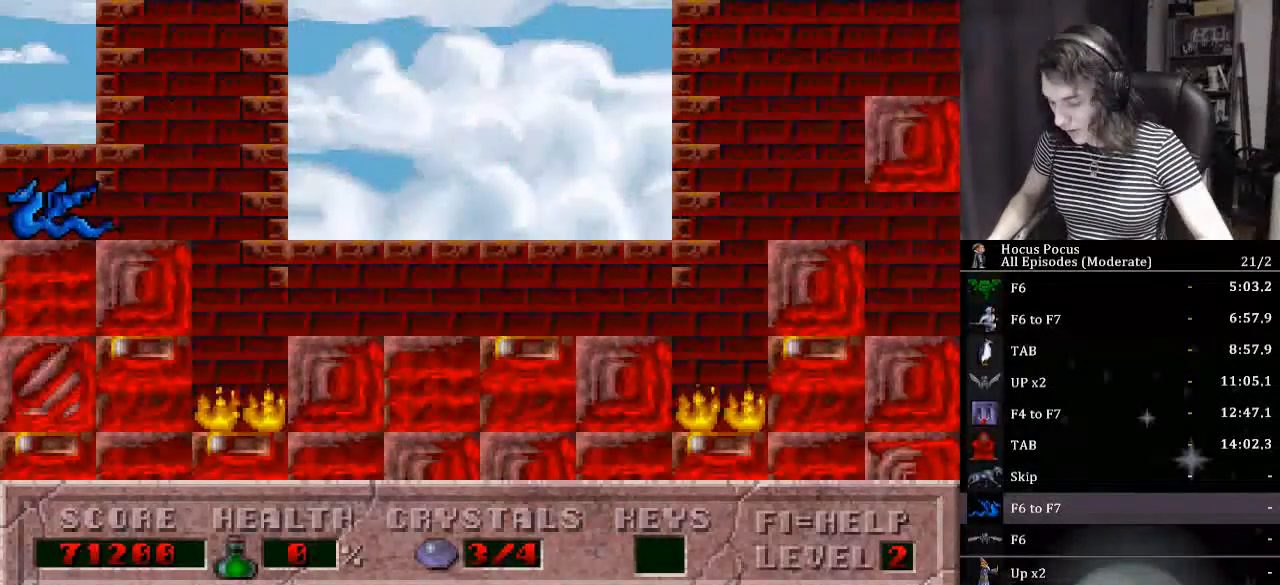
{"keys": ["return"], "events": [[33, "return", "up"], [133, "return", "down"], [167, "return", "up"], [300, "return", "down"], [367, "return", "up"], [467, "return", "down"]]}
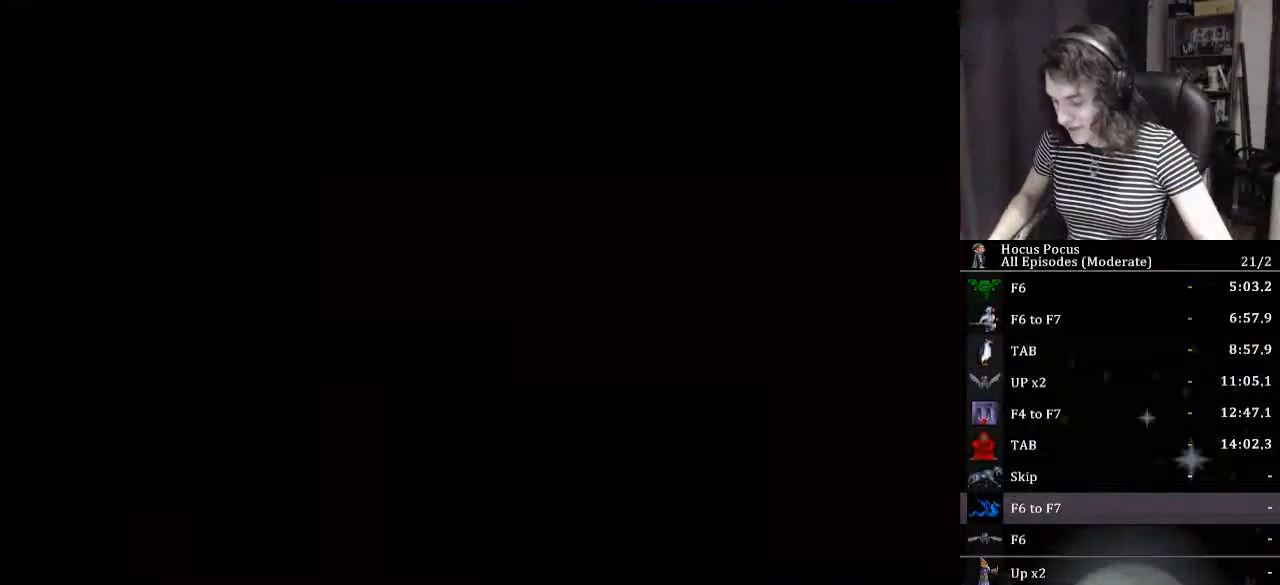
{"keys": ["return"], "events": [[33, "return", "up"], [133, "return", "down"], [233, "return", "up"], [267, "return", "down"], [367, "return", "up"], [467, "return", "down"]]}
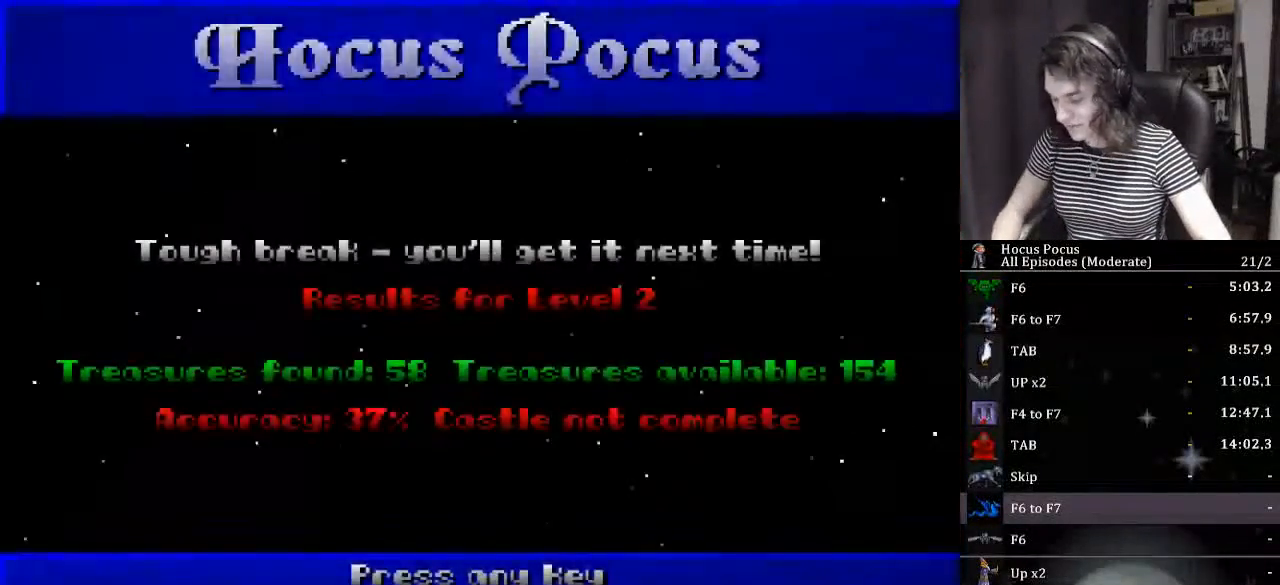
{"keys": [], "events": [[67, "return", "up"], [100, "return", "down"], [200, "return", "up"], [300, "return", "down"], [367, "return", "up"]]}
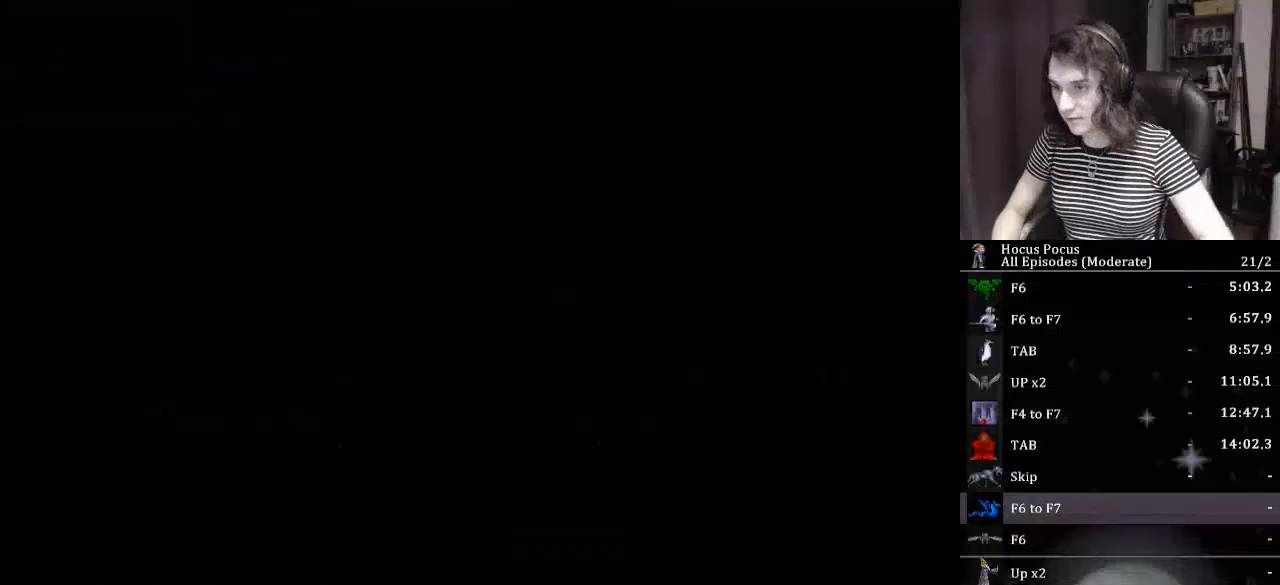
{"keys": [], "events": []}
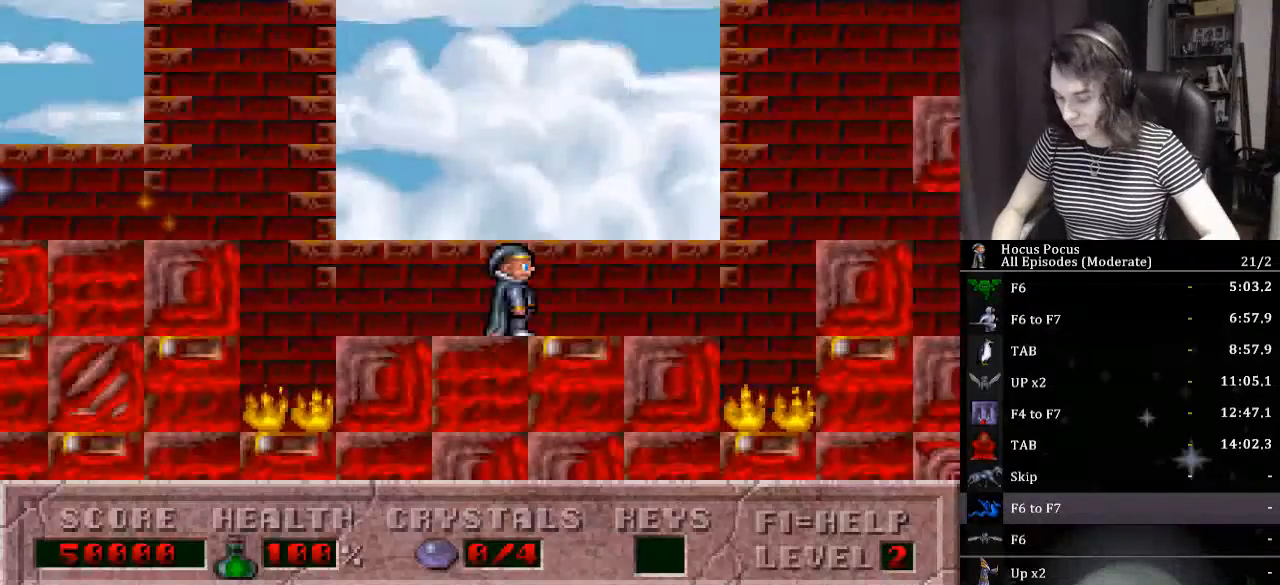
{"keys": [], "events": [[133, "f6", "down"], [233, "f6", "up"], [233, "left", "down"], [267, "left", "up"], [333, "f7", "down"], [367, "f7", "up"], [400, "left", "down"], [500, "left", "up"]]}
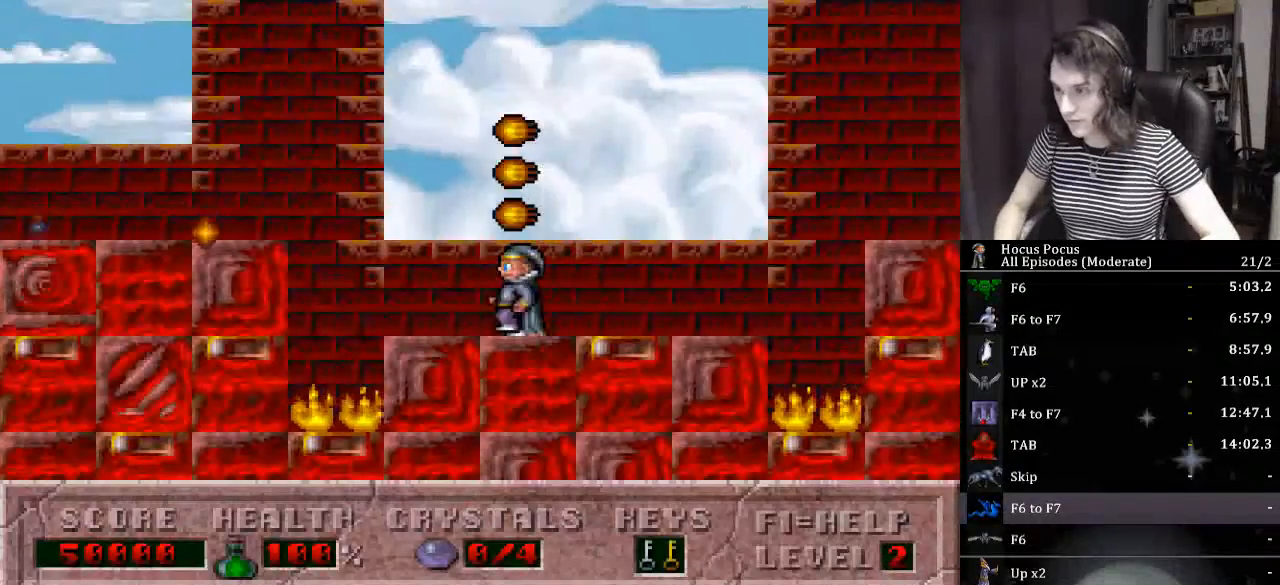
{"keys": ["alt_l", "left"], "events": [[233, "left", "down"], [300, "ctrl_l", "down"], [433, "ctrl_l", "up"], [467, "alt_l", "down"]]}
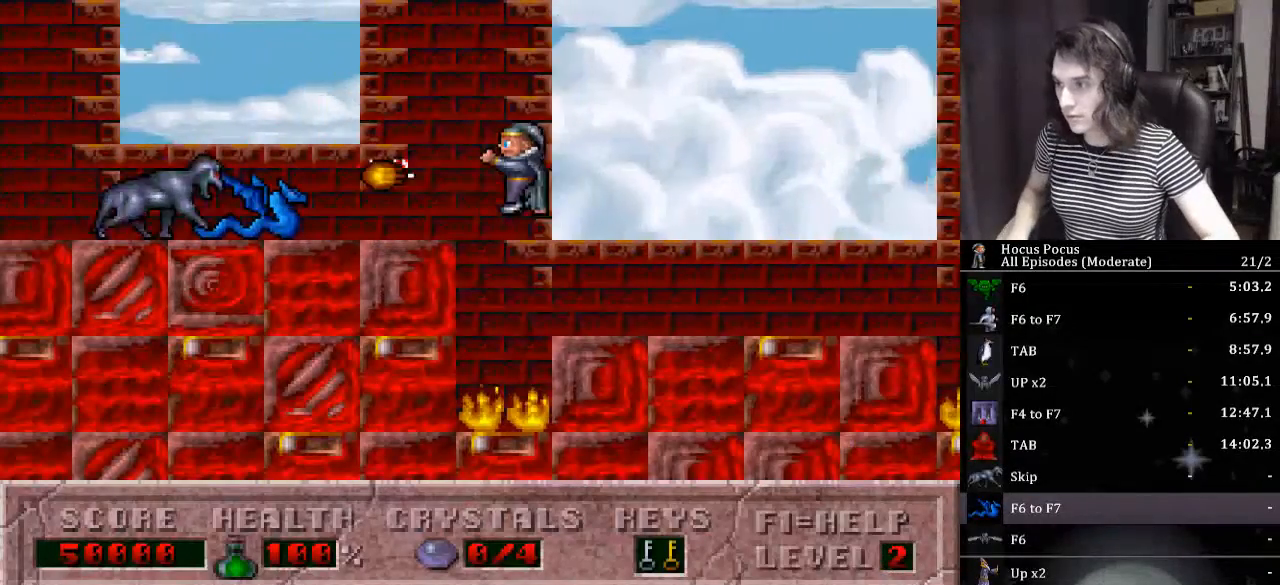
{"keys": ["left"], "events": [[33, "alt_l", "up"]]}
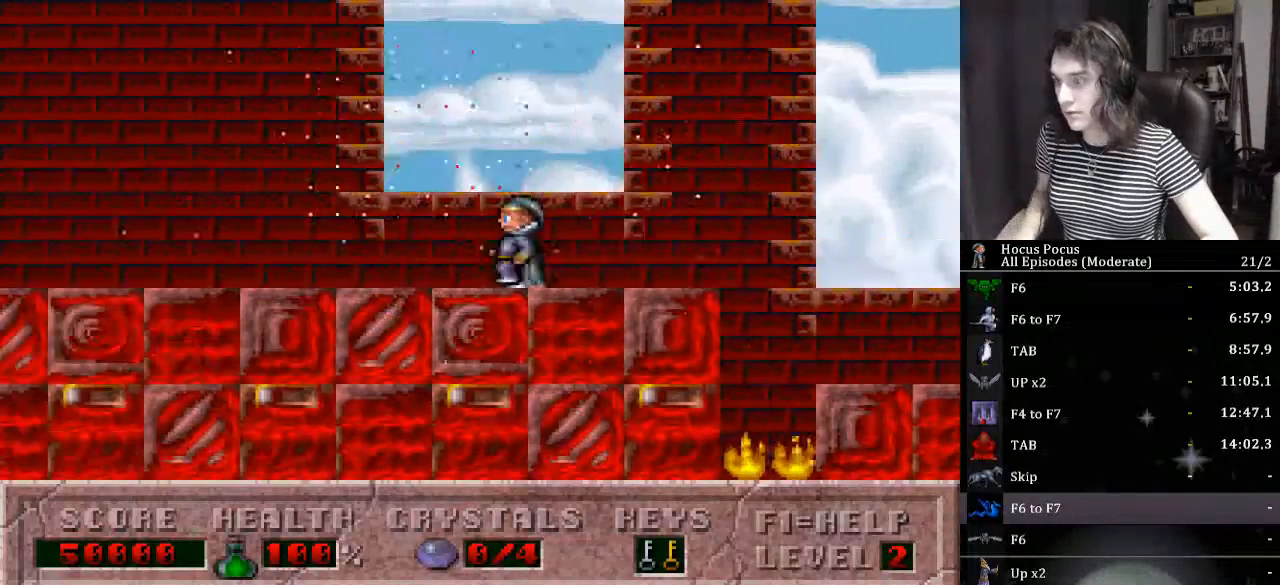
{"keys": ["left"], "events": []}
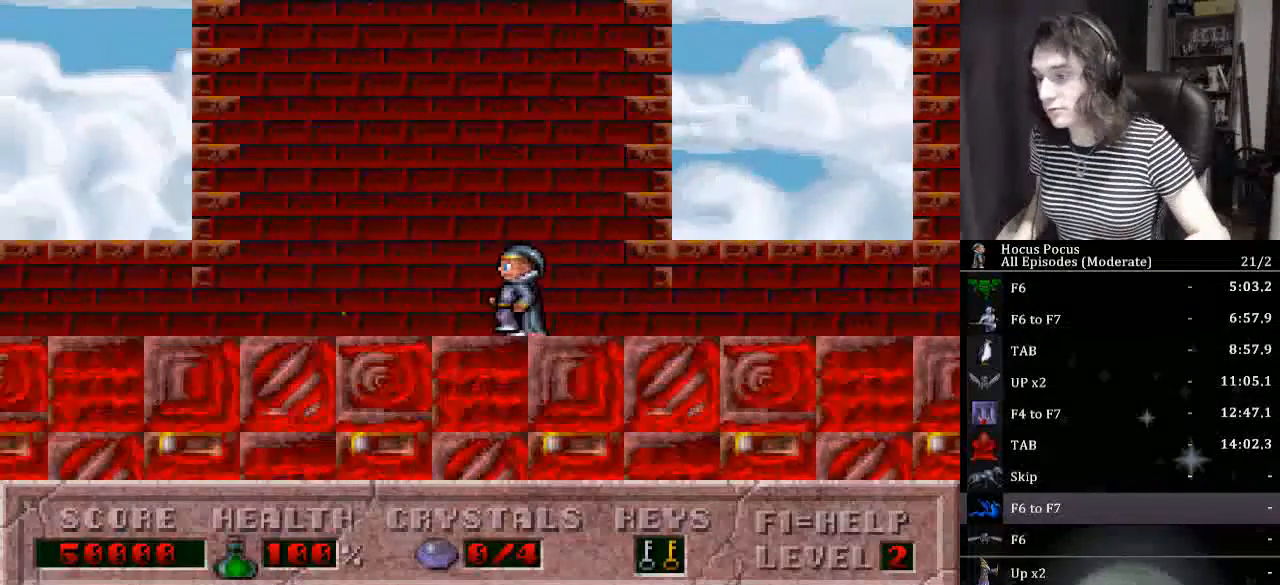
{"keys": ["left"], "events": []}
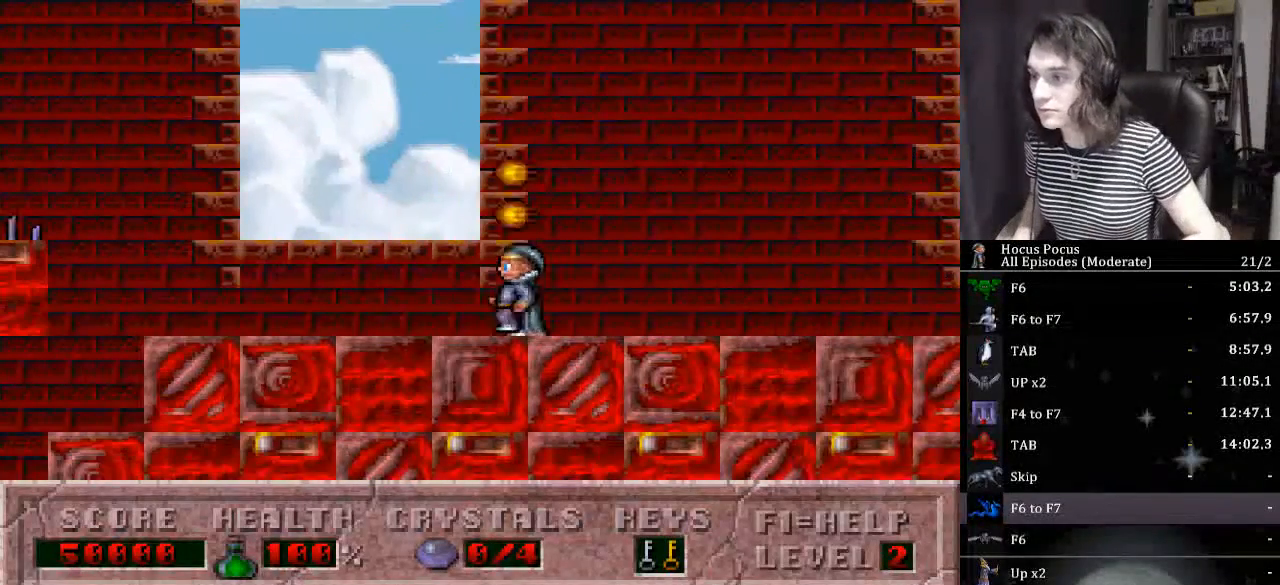
{"keys": ["ctrl_l", "left"], "events": [[433, "ctrl_l", "down"]]}
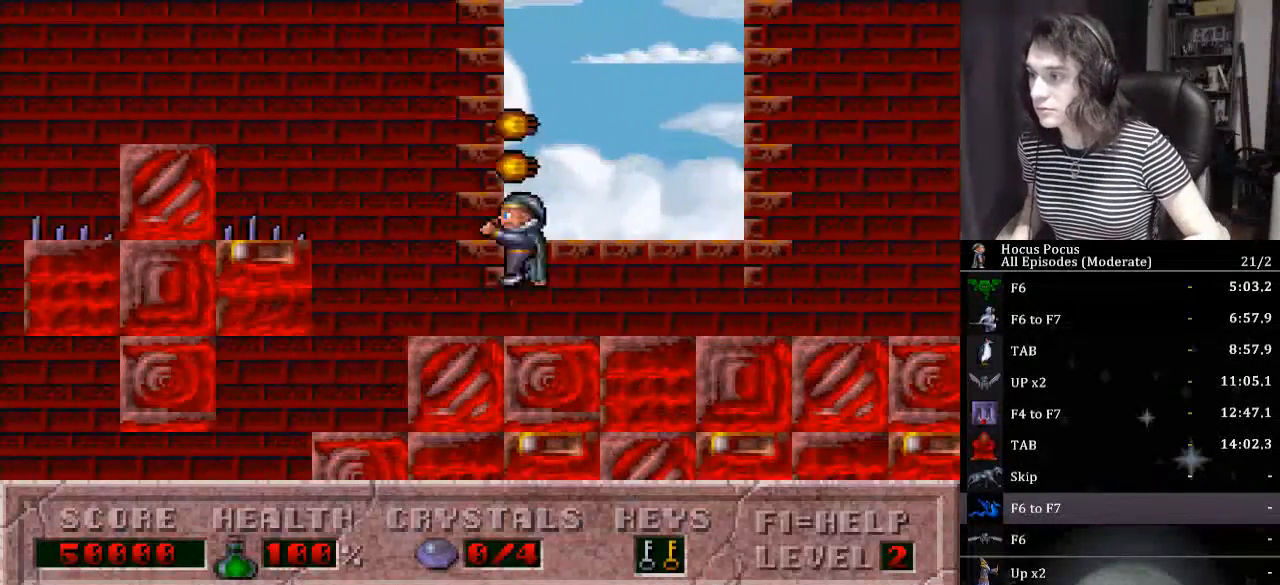
{"keys": [], "events": [[267, "ctrl_l", "up"], [467, "left", "up"]]}
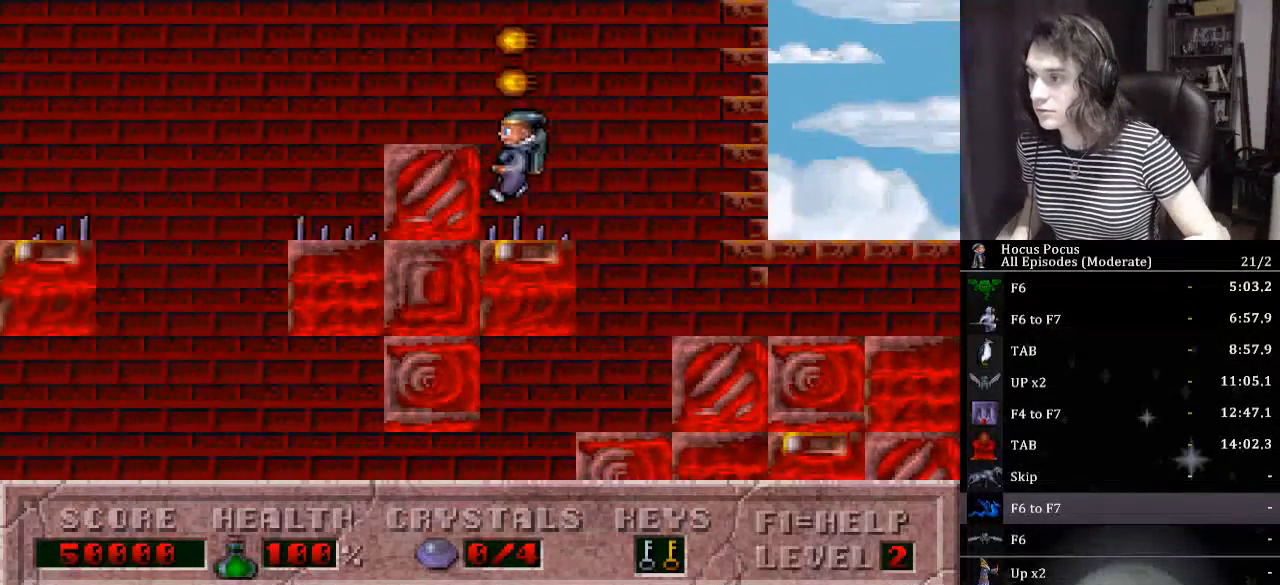
{"keys": [], "events": [[67, "ctrl_l", "down"], [133, "left", "down"], [433, "ctrl_l", "up"], [433, "left", "up"]]}
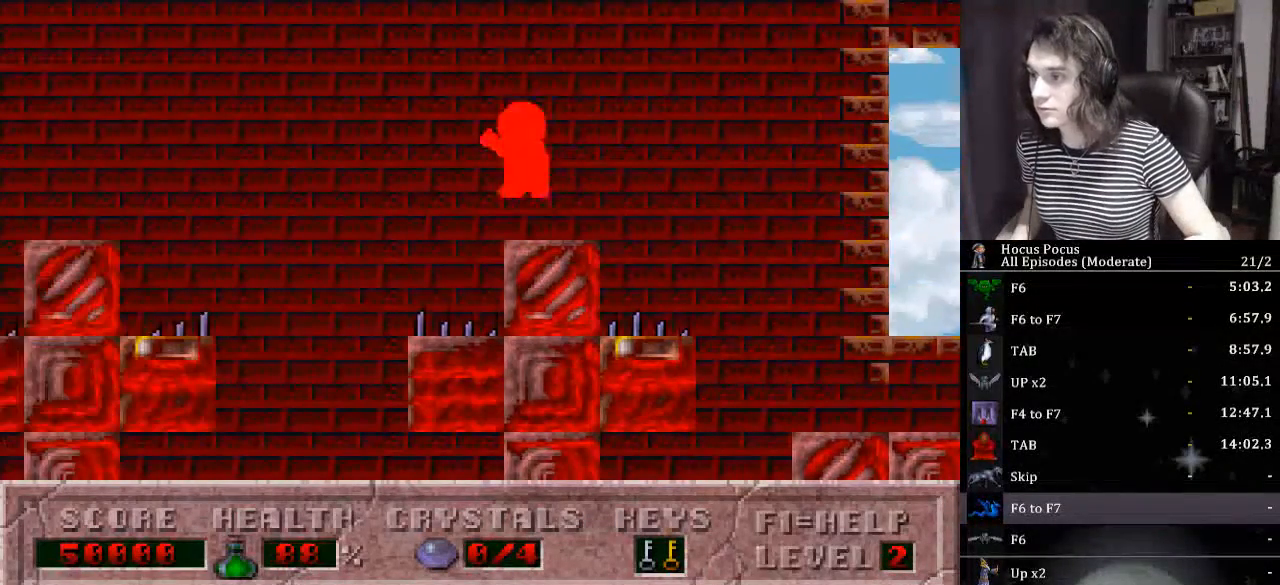
{"keys": ["ctrl_l", "left"], "events": [[333, "ctrl_l", "down"], [400, "left", "down"]]}
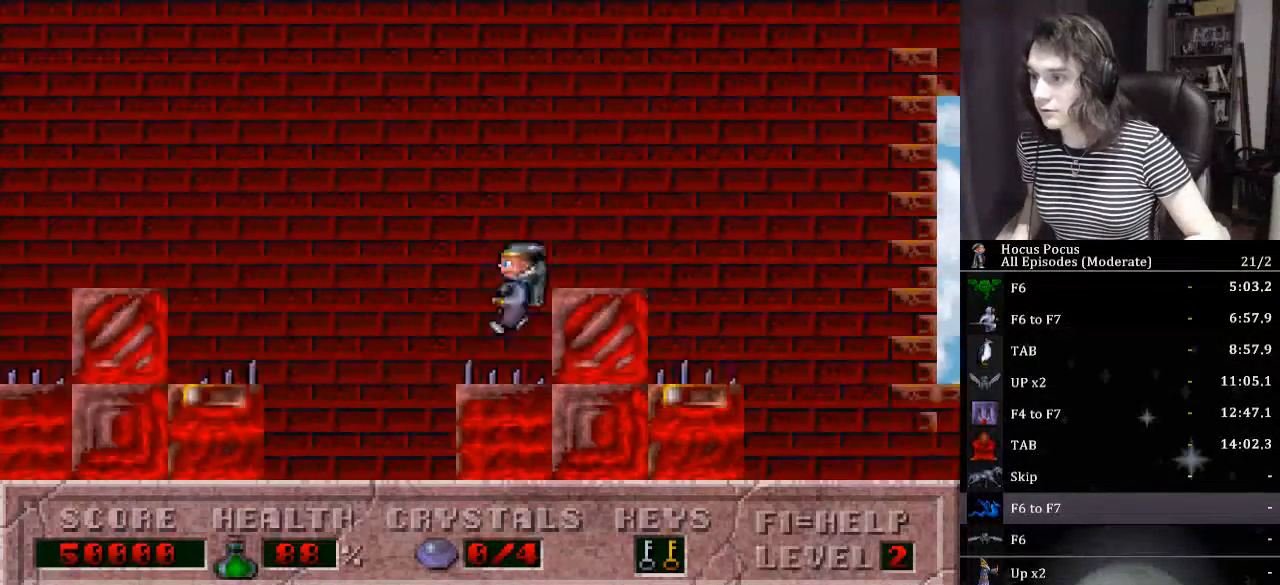
{"keys": ["left"], "events": [[267, "ctrl_l", "up"]]}
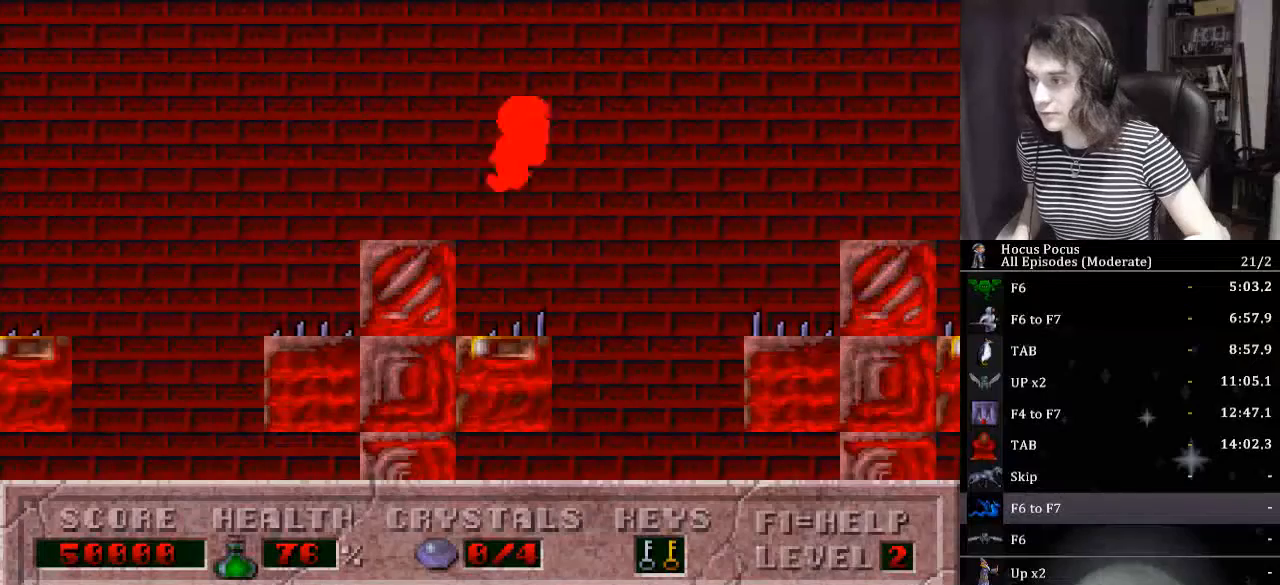
{"keys": ["ctrl_l", "left"], "events": [[200, "left", "up"], [233, "ctrl_l", "down"], [267, "left", "down"]]}
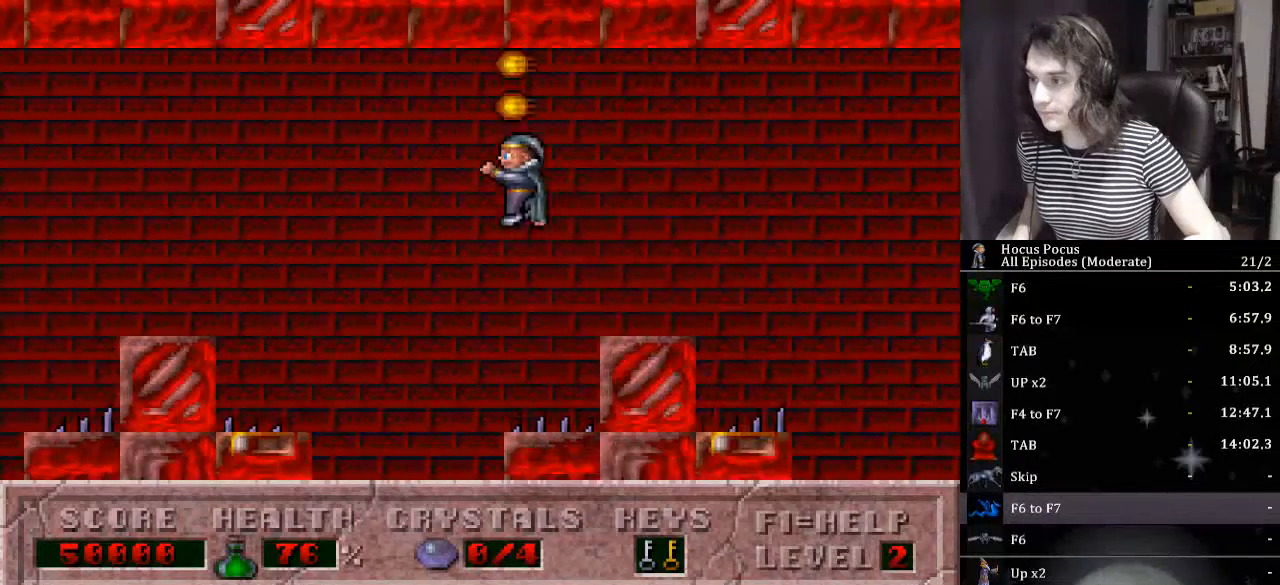
{"keys": ["left"], "events": [[100, "ctrl_l", "up"]]}
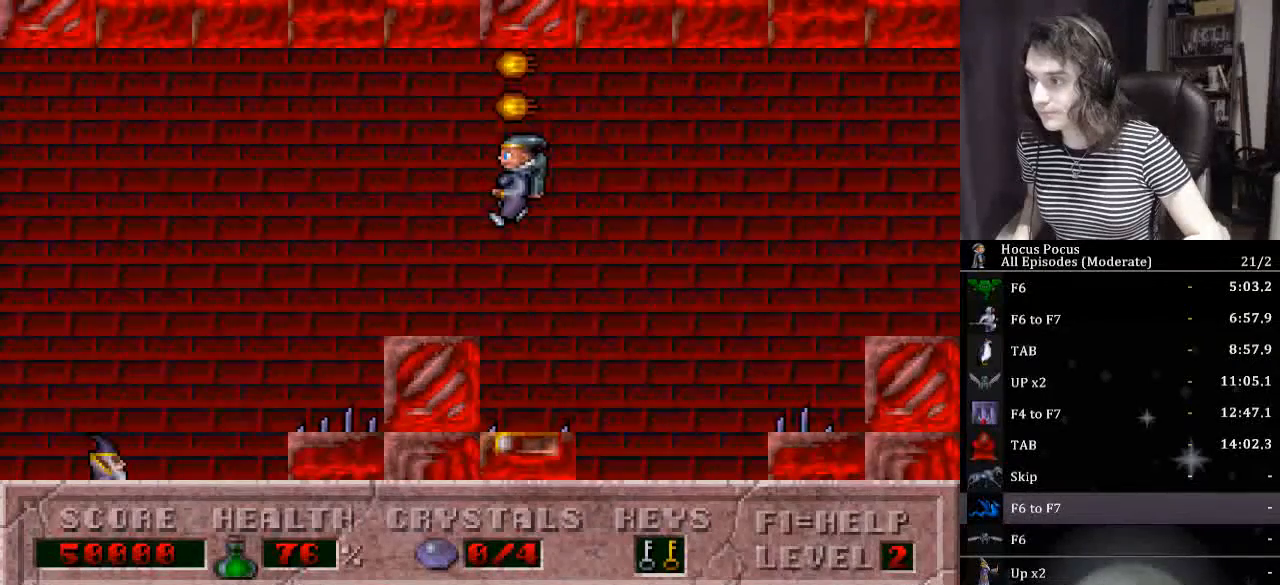
{"keys": ["left"], "events": [[67, "ctrl_l", "down"], [400, "ctrl_l", "up"]]}
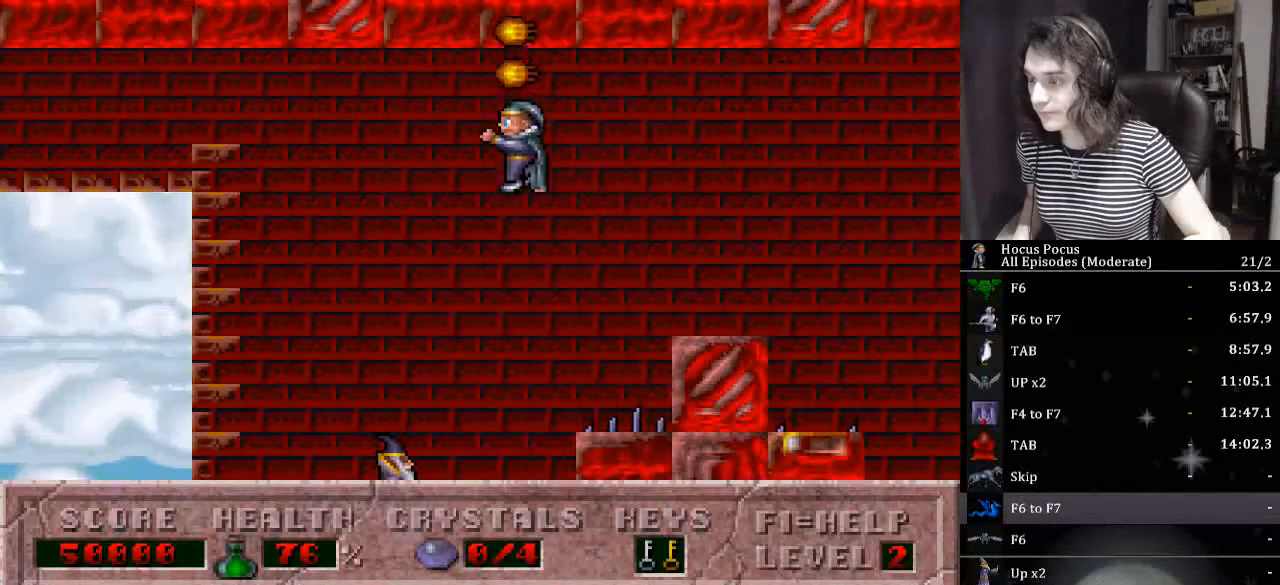
{"keys": [], "events": [[133, "left", "up"]]}
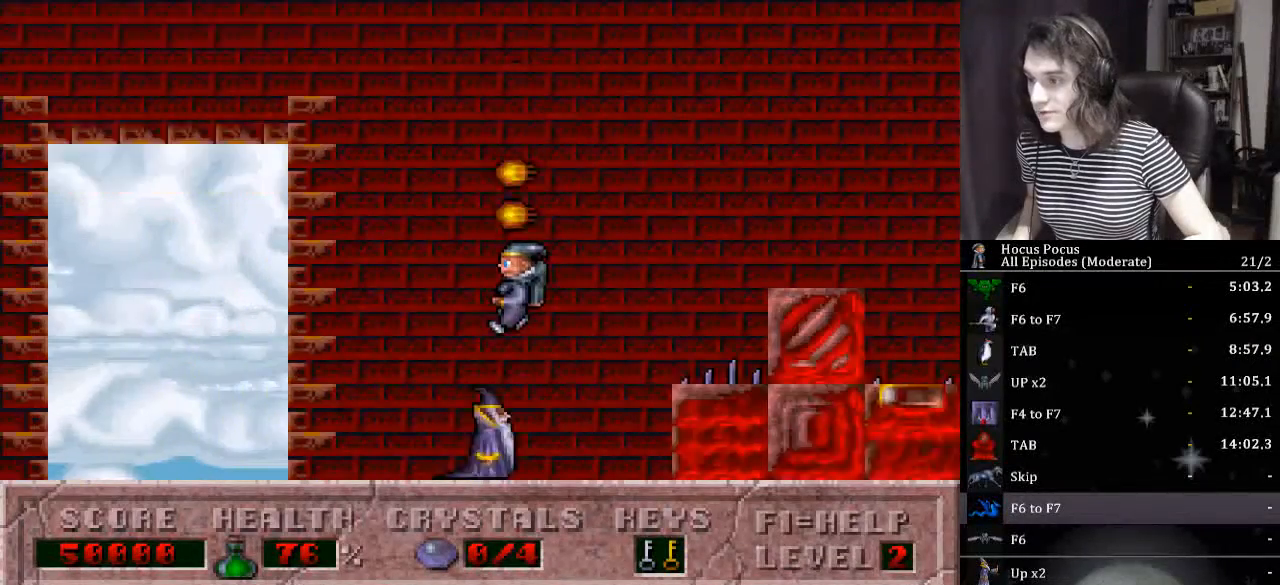
{"keys": ["ctrl_l", "left"], "events": [[167, "left", "down"], [400, "ctrl_l", "down"]]}